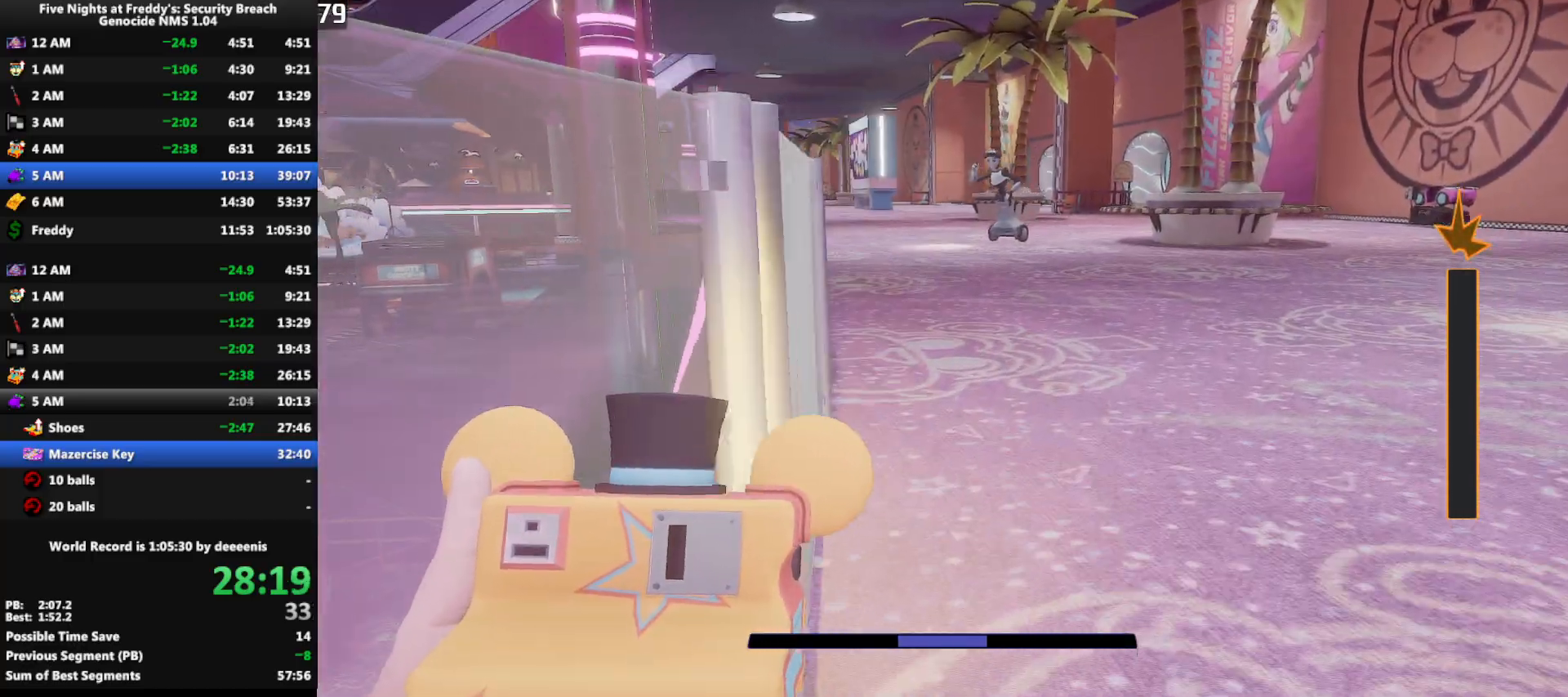
Gameplay with keyboard and mouse; each line is a JSON object with the keys and mouse buttons held at the frame after it. "events" lists presses ("down") and releases ("up") of "1", "2", "3", "4", "5", "a", "alt", "b", "c", "ctrl", "d", "e", "f", "g", "q", "r", "s", "shift", "space", "t", "tab", "tilde", "v", "w", "x", "z", "mouse_left", "mouse_wheel", "mouse_right", "mouse_mb4" and "mouse_mb5" between this image and that frame as [ms after this image, input, new state], when the widget could be followed in between. "mouse_left", "mouse_wheel", "mouse_right", "mouse_mb4", "mouse_mb5" = the "left", "wheel", "right", "mb4", "mb5" buttons of the "mouse" list. No other keys are recorded. "wheel" means that the mouse wheel is clicked or scrolled. Mouse movement is not recorded.
{"keys": ["shift", "w"], "mouse": [], "events": [[83, "d", "down"], [133, "d", "up"], [500, "shift", "down"]]}
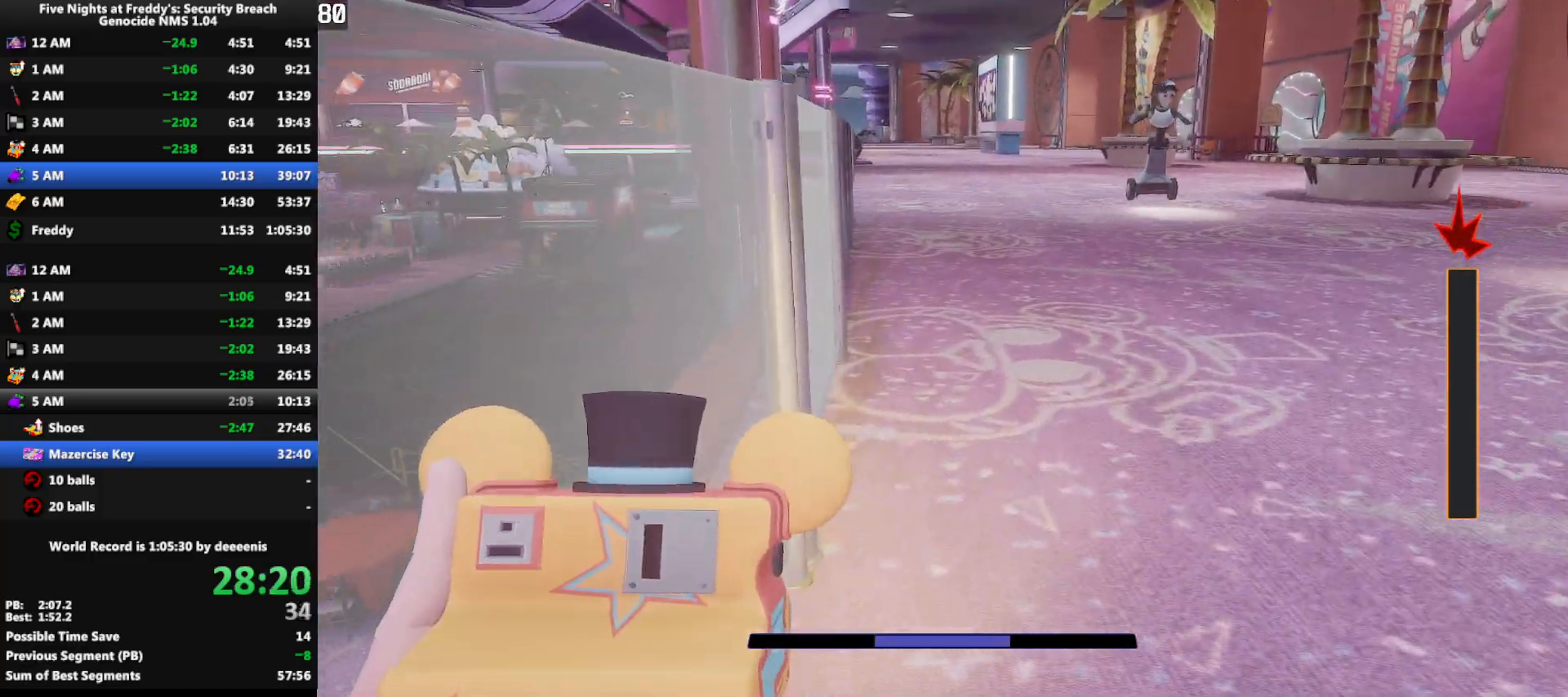
{"keys": ["w"], "mouse": [], "events": [[283, "shift", "up"], [283, "space", "down"], [333, "space", "up"]]}
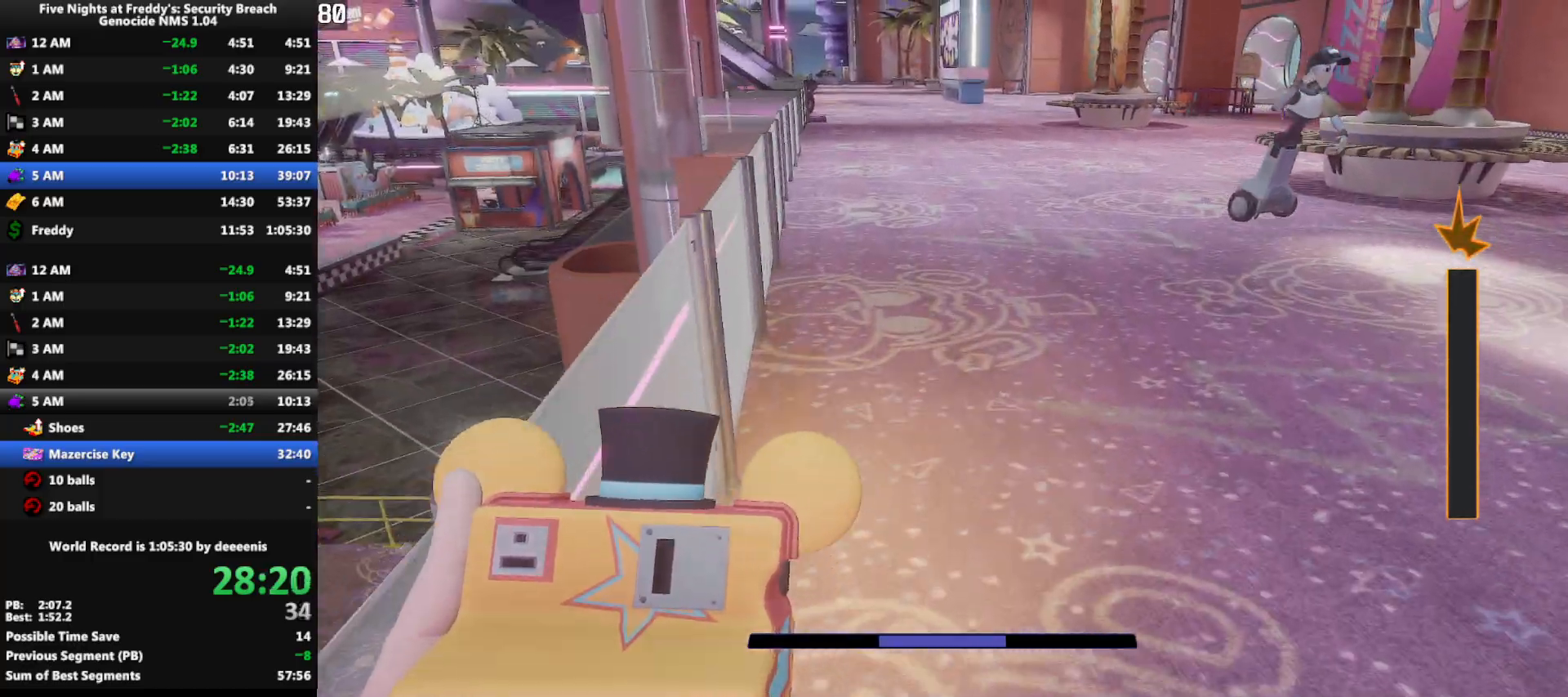
{"keys": ["w"], "mouse": [], "events": [[250, "shift", "down"], [350, "space", "down"], [400, "shift", "up"], [400, "space", "up"]]}
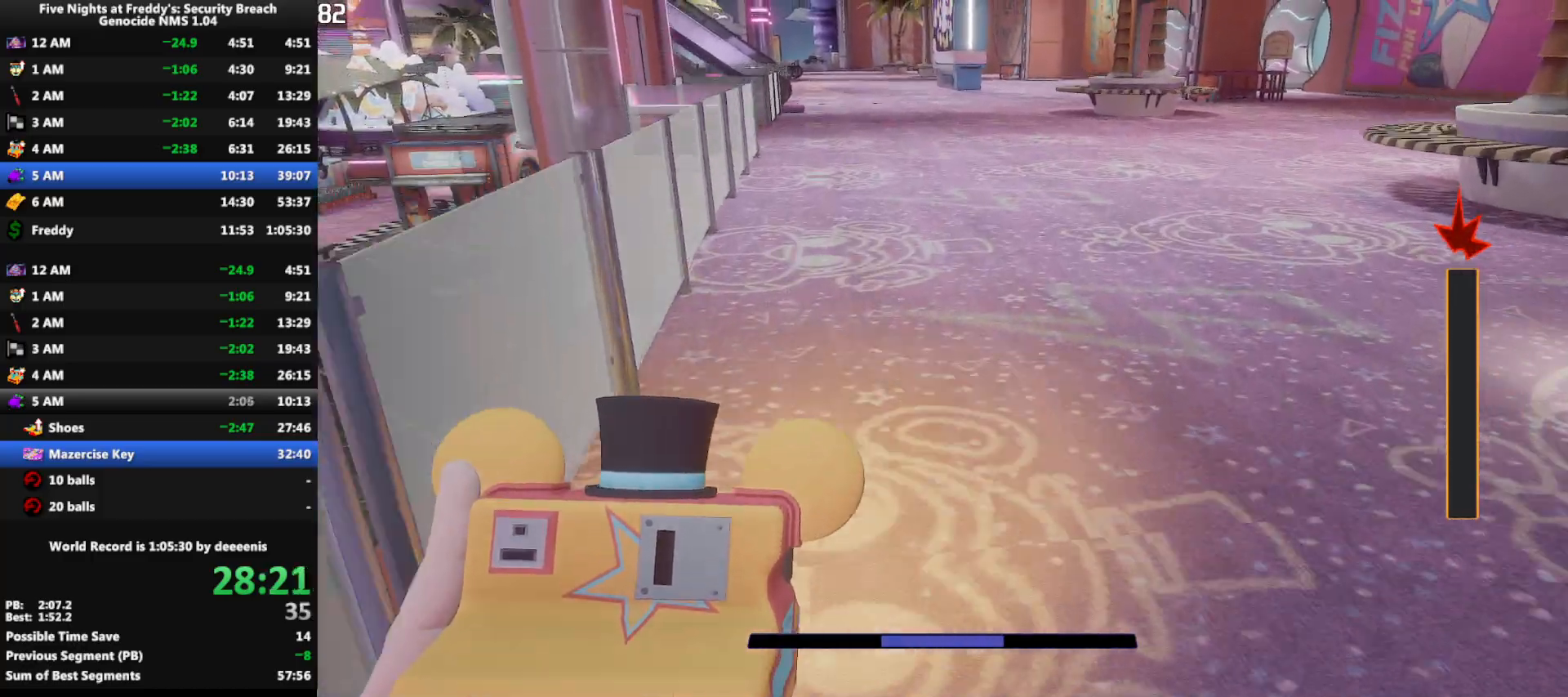
{"keys": ["w"], "mouse": [], "events": [[317, "shift", "down"], [417, "space", "down"], [450, "shift", "up"], [450, "space", "up"]]}
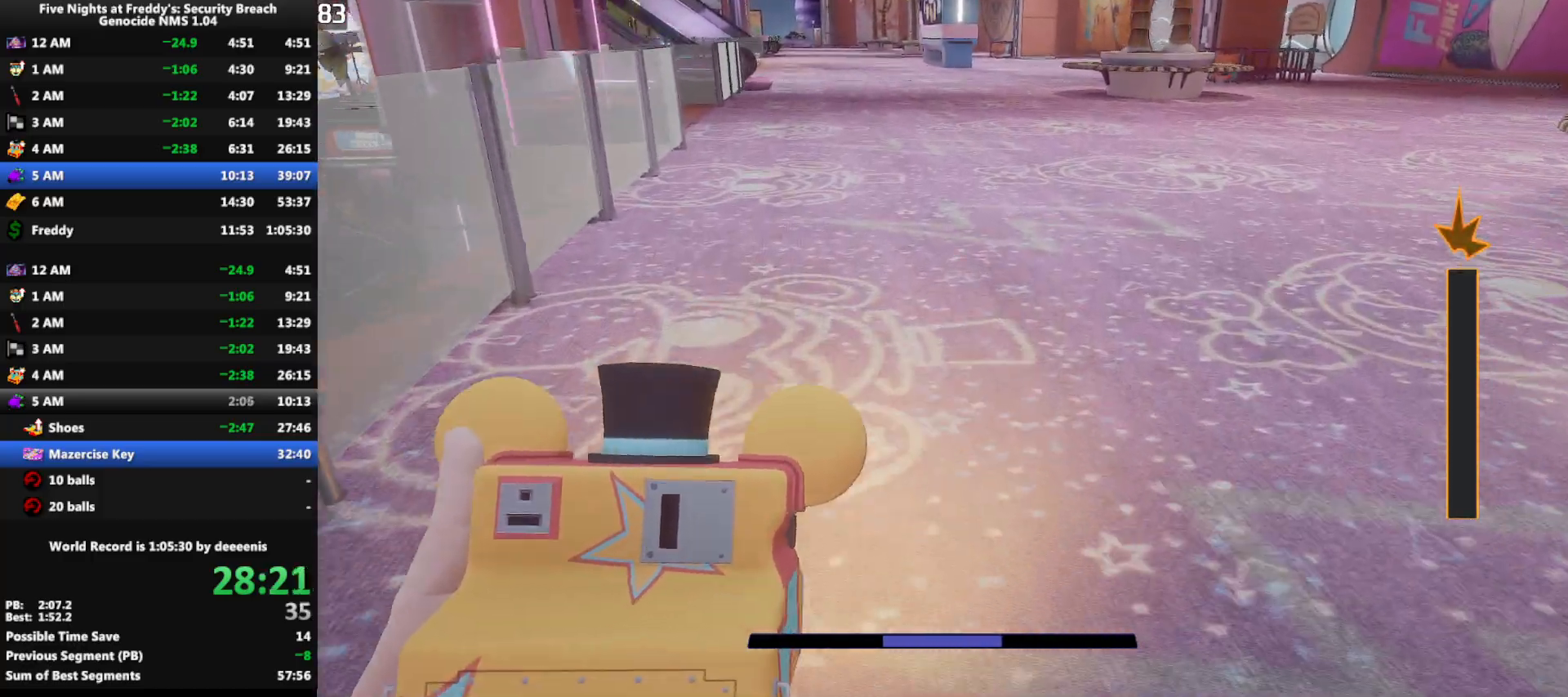
{"keys": ["shift", "space", "w"], "mouse": [], "events": [[433, "shift", "down"], [467, "space", "down"]]}
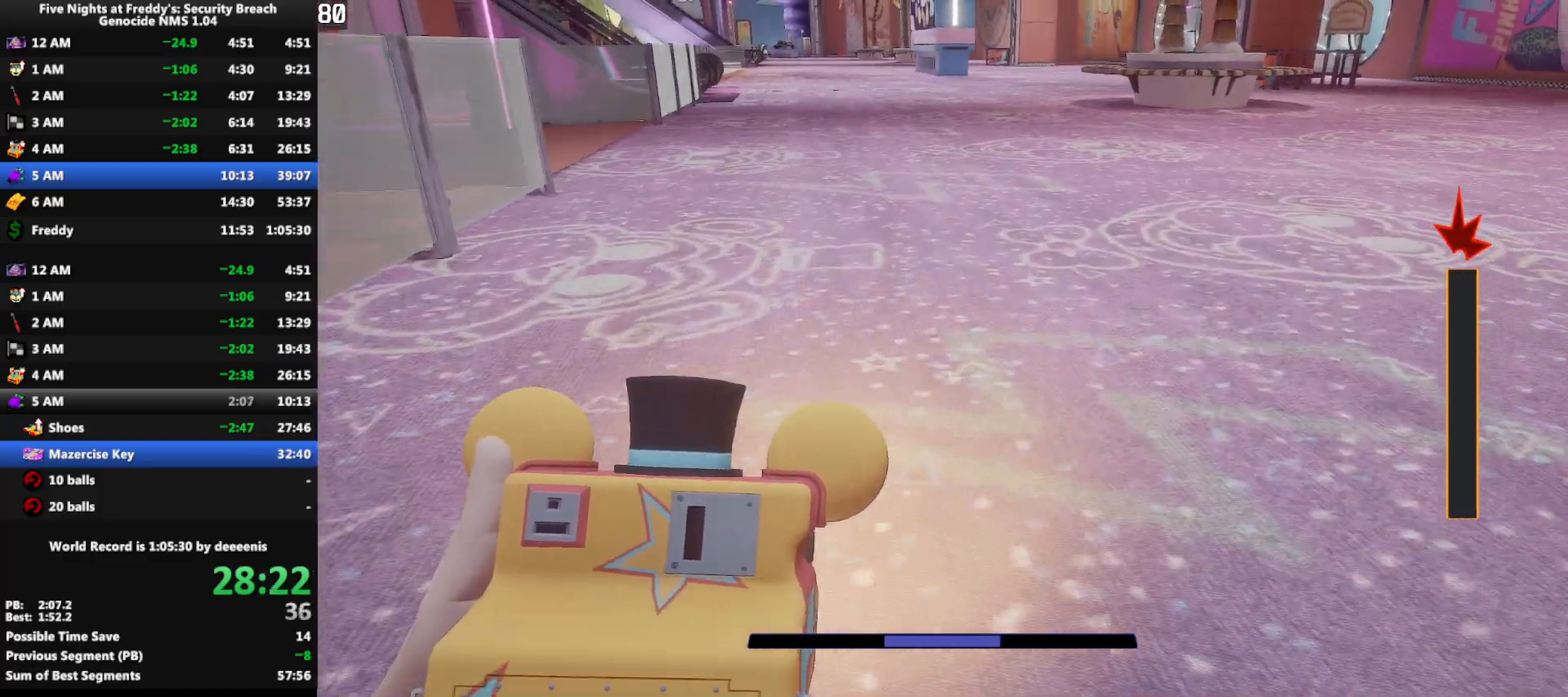
{"keys": ["shift", "w"], "mouse": [], "events": [[17, "shift", "up"], [17, "space", "up"], [483, "shift", "down"]]}
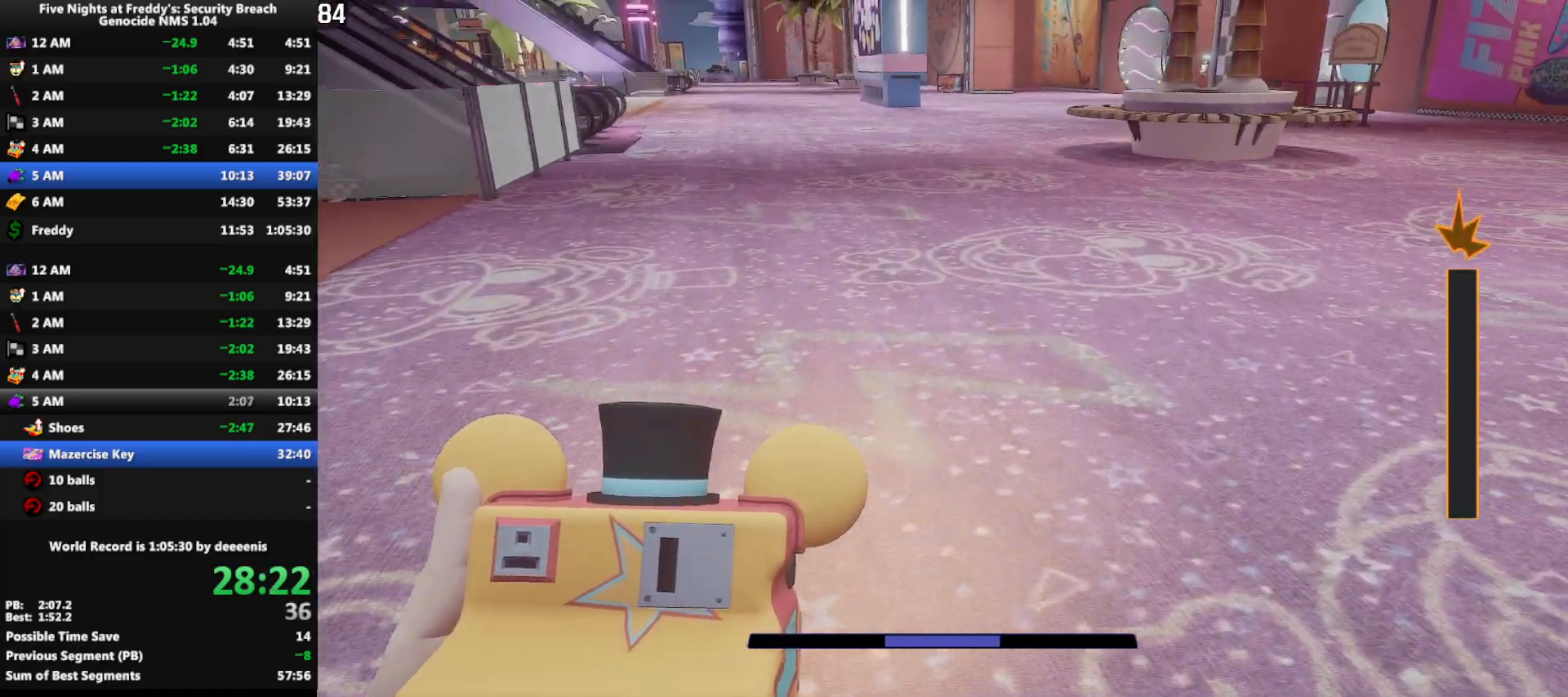
{"keys": ["w"], "mouse": [], "events": [[33, "space", "down"], [83, "shift", "up"], [83, "space", "up"]]}
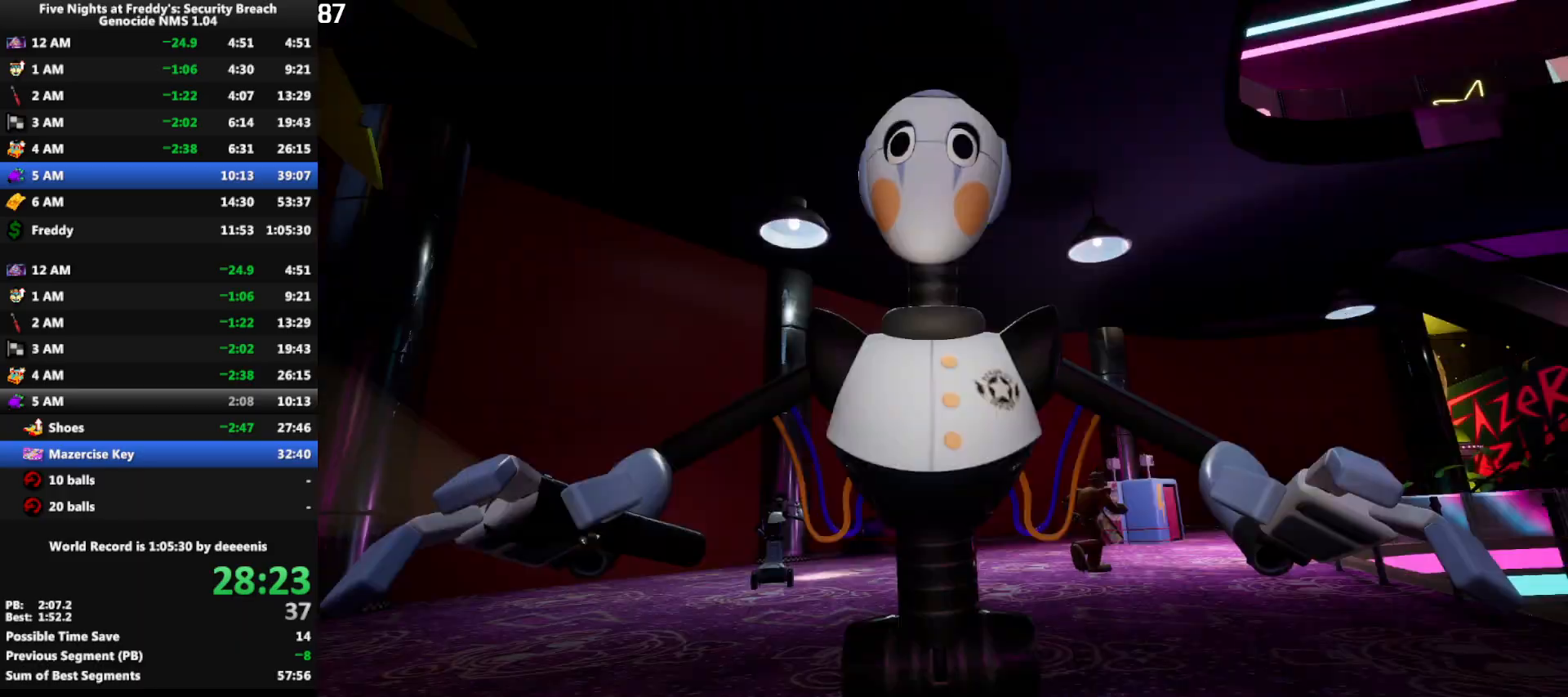
{"keys": [], "mouse": [], "events": [[50, "shift", "down"], [150, "space", "down"], [200, "shift", "up"], [200, "space", "up"], [467, "w", "up"]]}
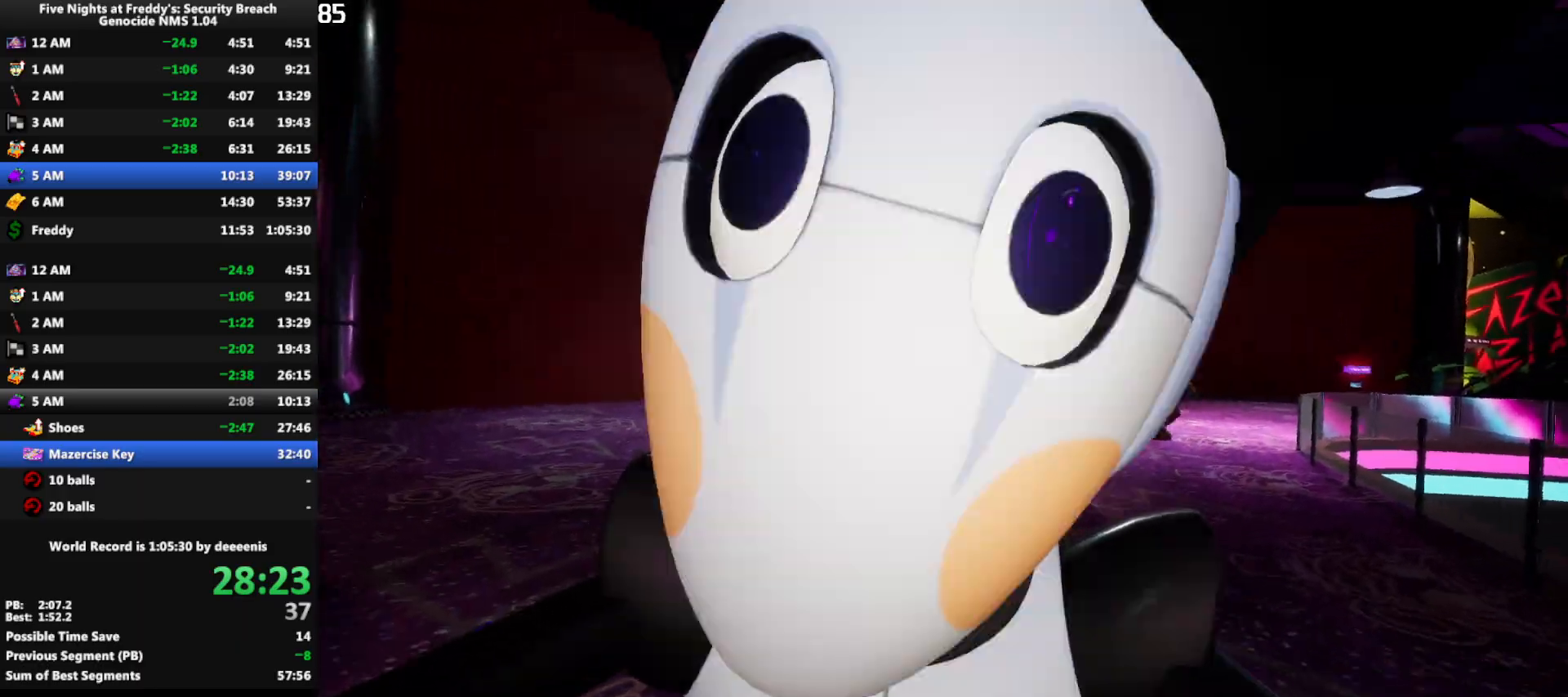
{"keys": ["w"], "mouse": [], "events": [[117, "w", "down"]]}
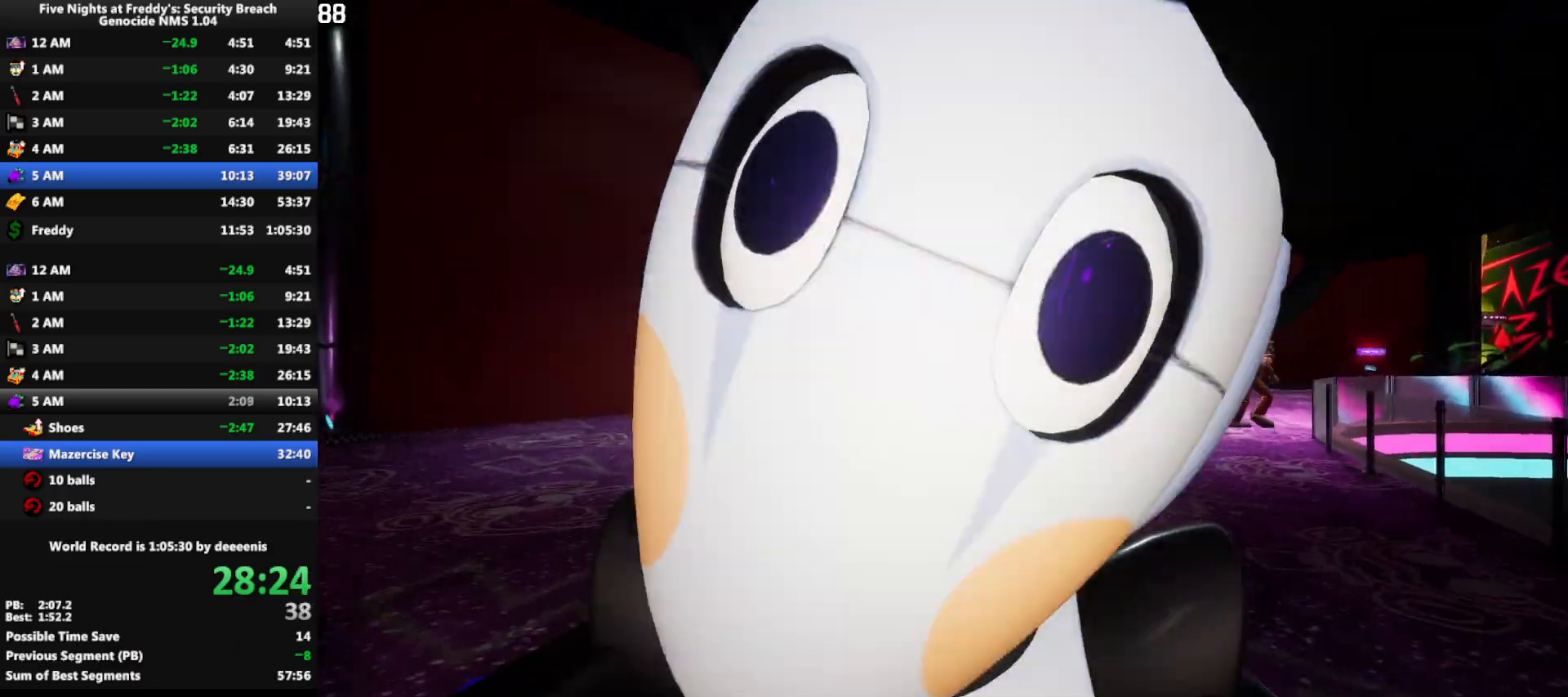
{"keys": ["w"], "mouse": [], "events": []}
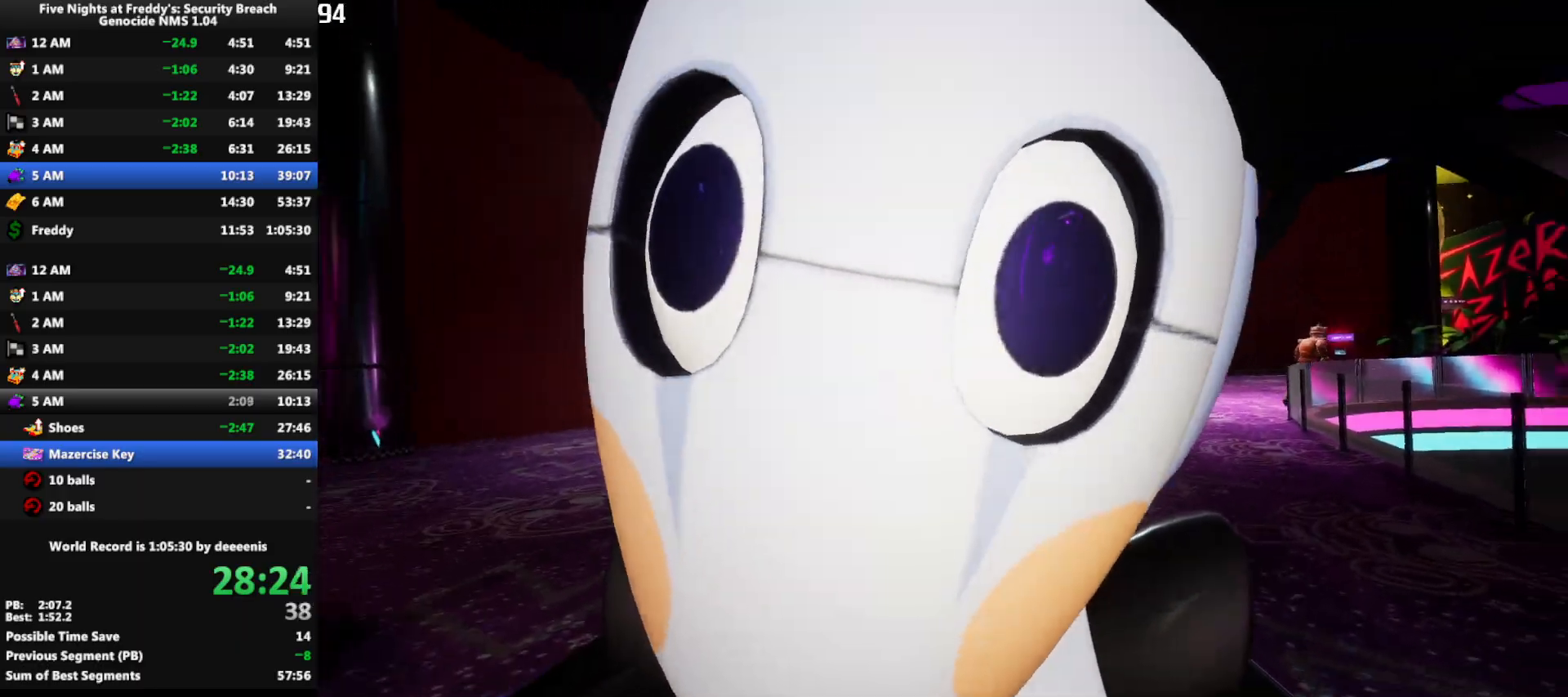
{"keys": ["w"], "mouse": [], "events": []}
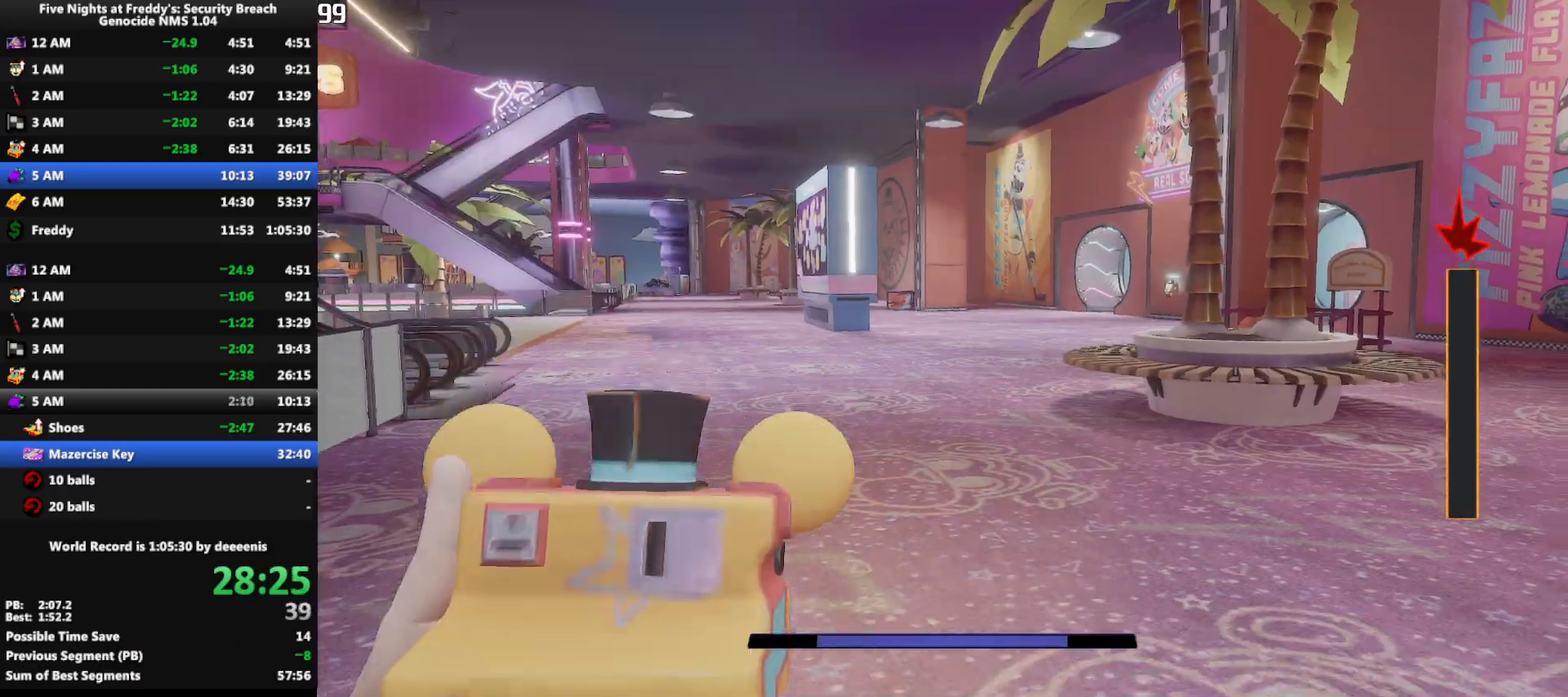
{"keys": ["shift", "w"], "mouse": [], "events": [[67, "shift", "down"]]}
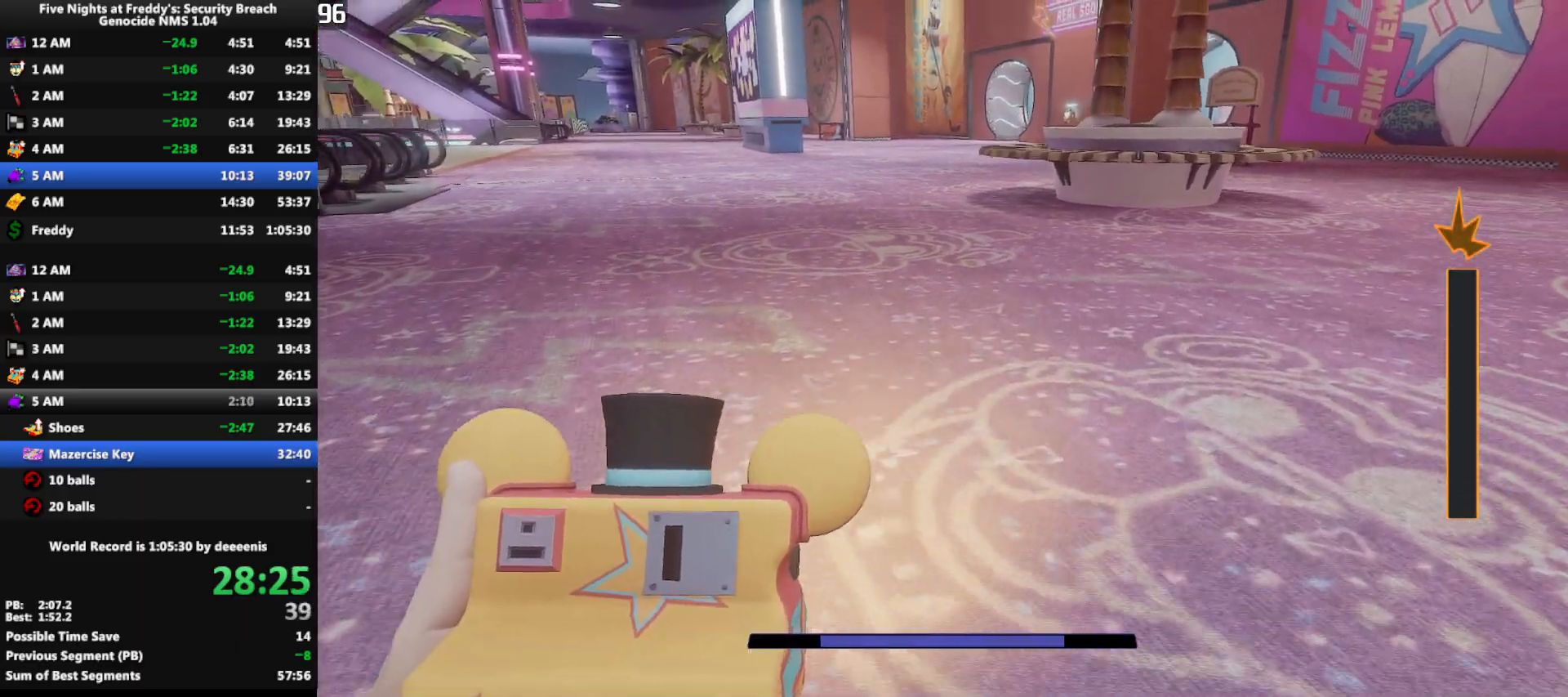
{"keys": ["shift", "w"], "mouse": [], "events": []}
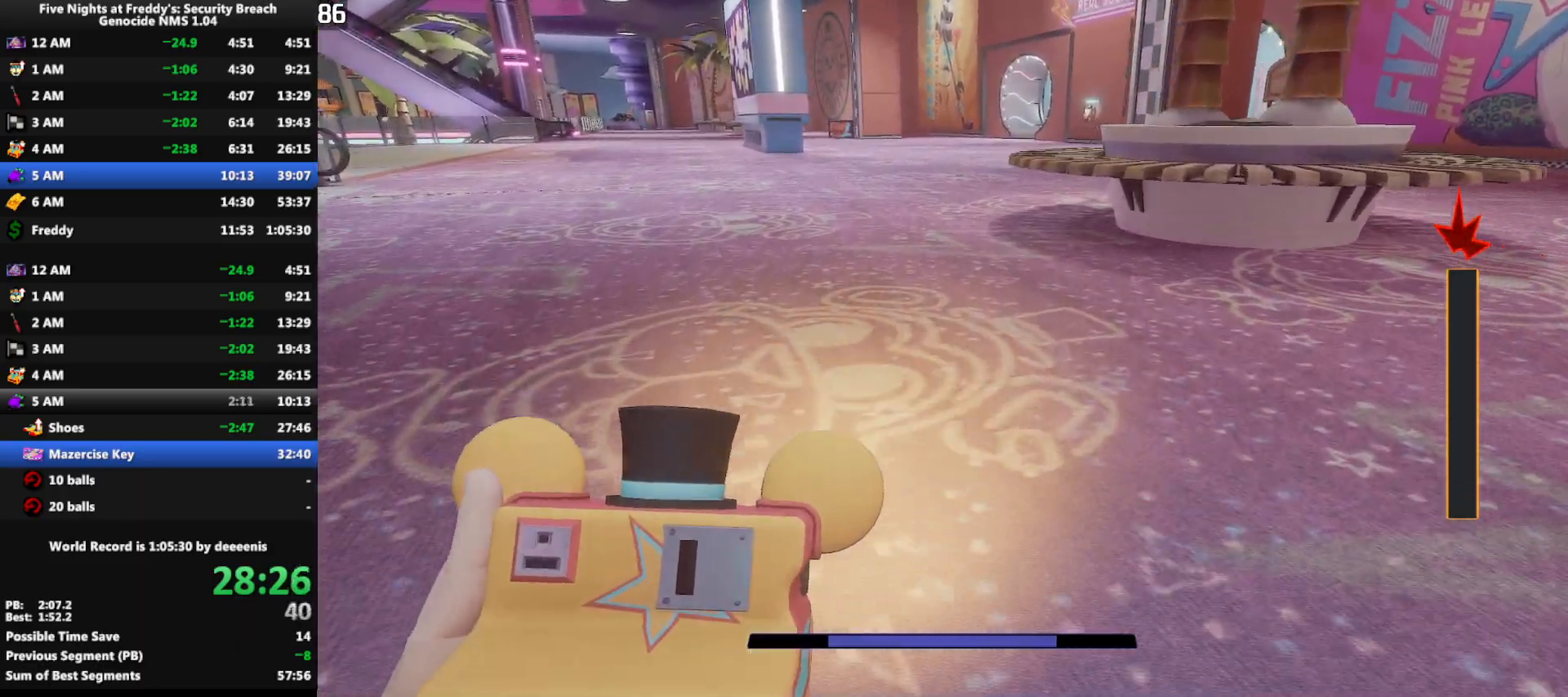
{"keys": ["w"], "mouse": [], "events": [[433, "space", "down"], [467, "shift", "up"], [467, "space", "up"]]}
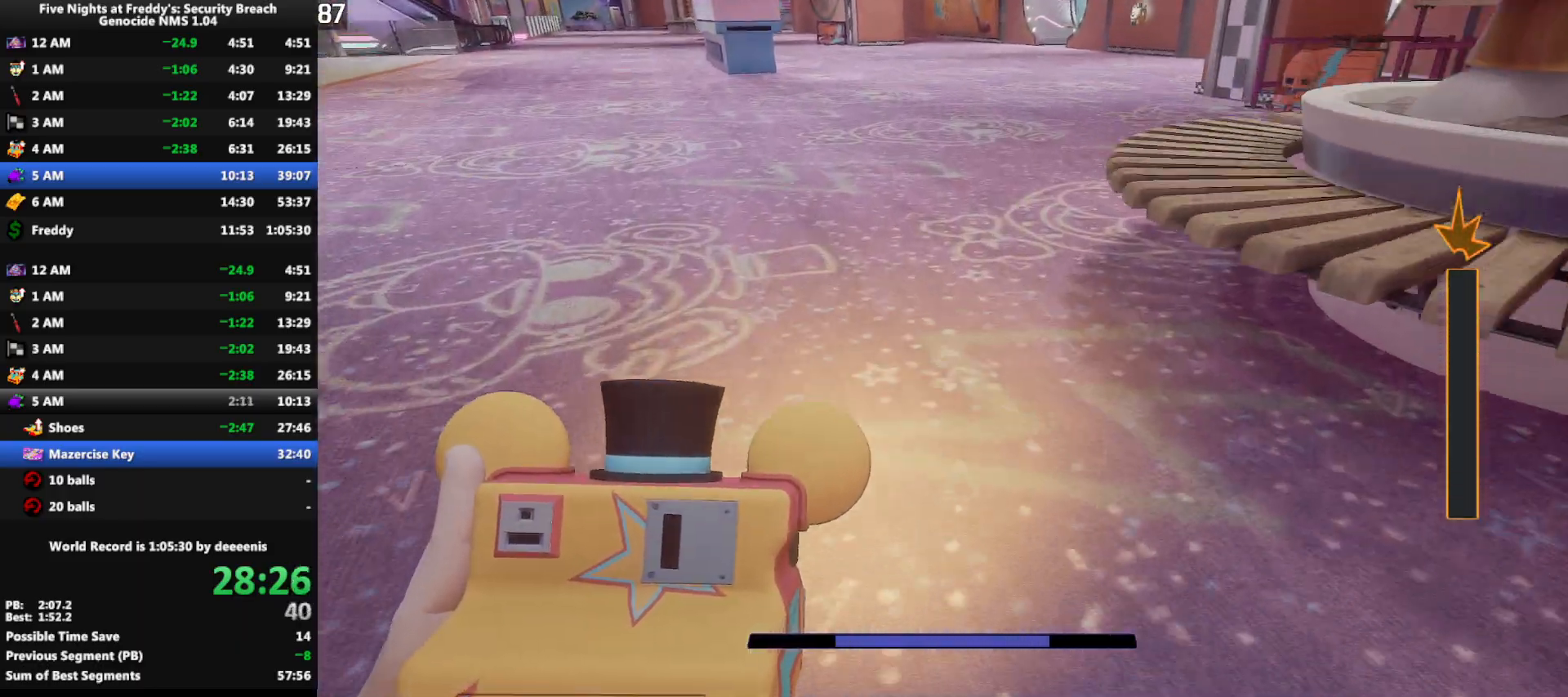
{"keys": ["shift", "w"], "mouse": [], "events": [[350, "shift", "down"], [433, "a", "down"], [483, "a", "up"]]}
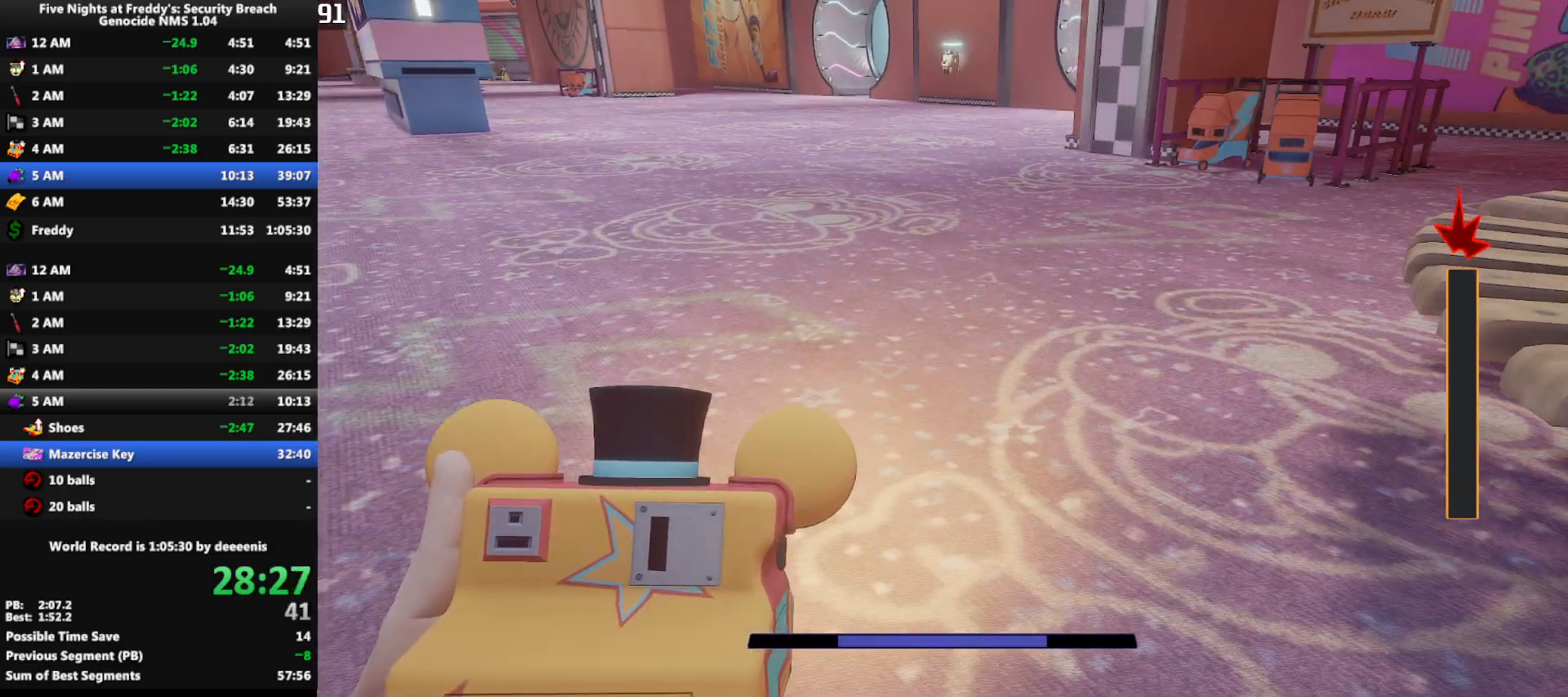
{"keys": ["a", "shift", "w"], "mouse": [], "events": [[500, "a", "down"]]}
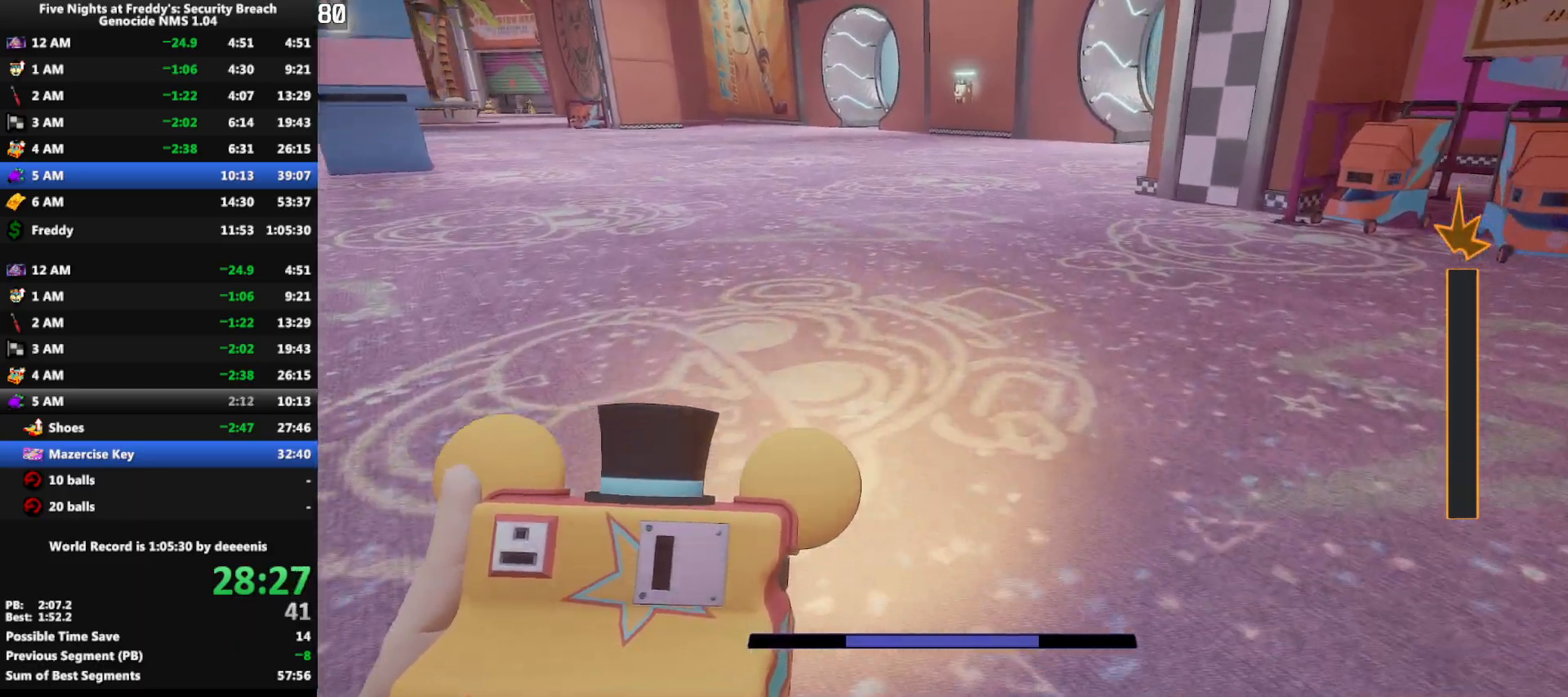
{"keys": ["shift", "w"], "mouse": [], "events": [[100, "a", "up"], [333, "a", "down"], [433, "a", "up"]]}
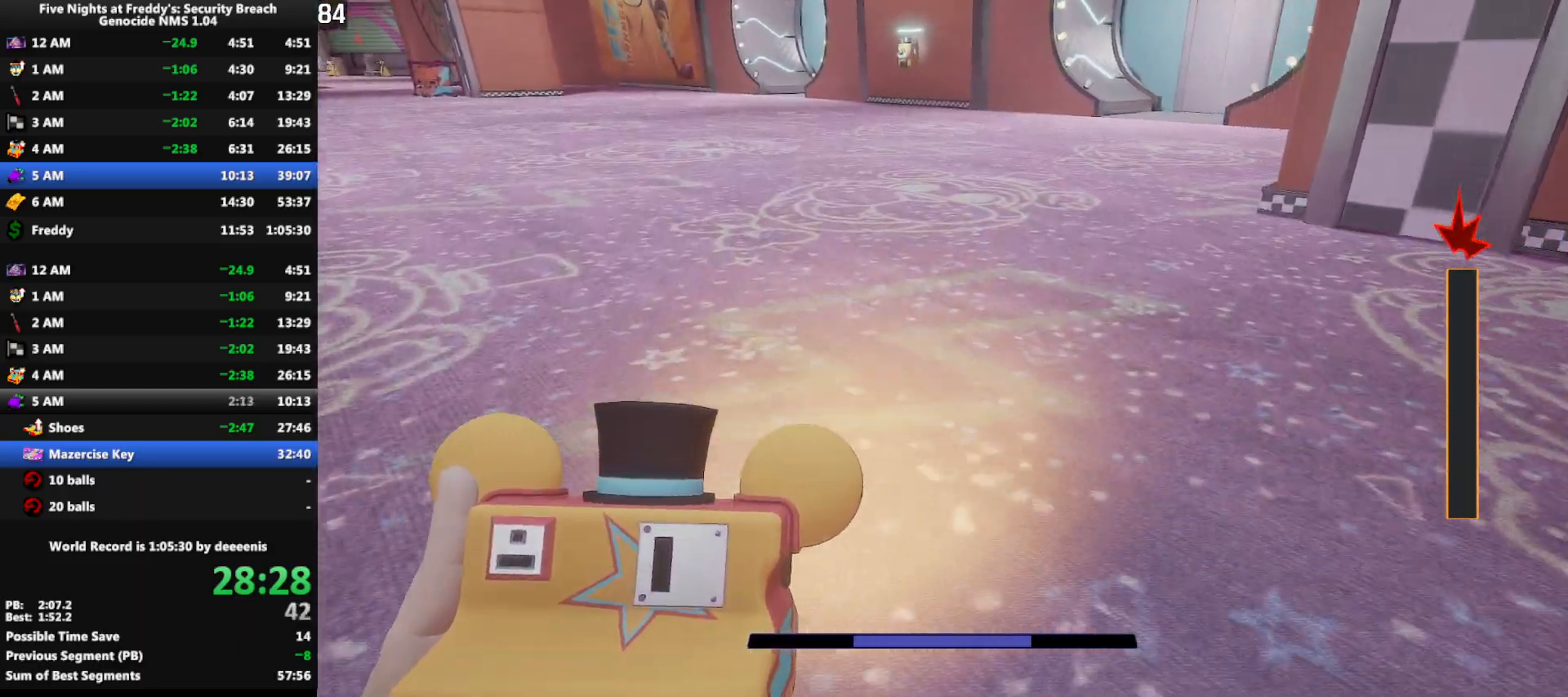
{"keys": ["shift", "w"], "mouse": [], "events": []}
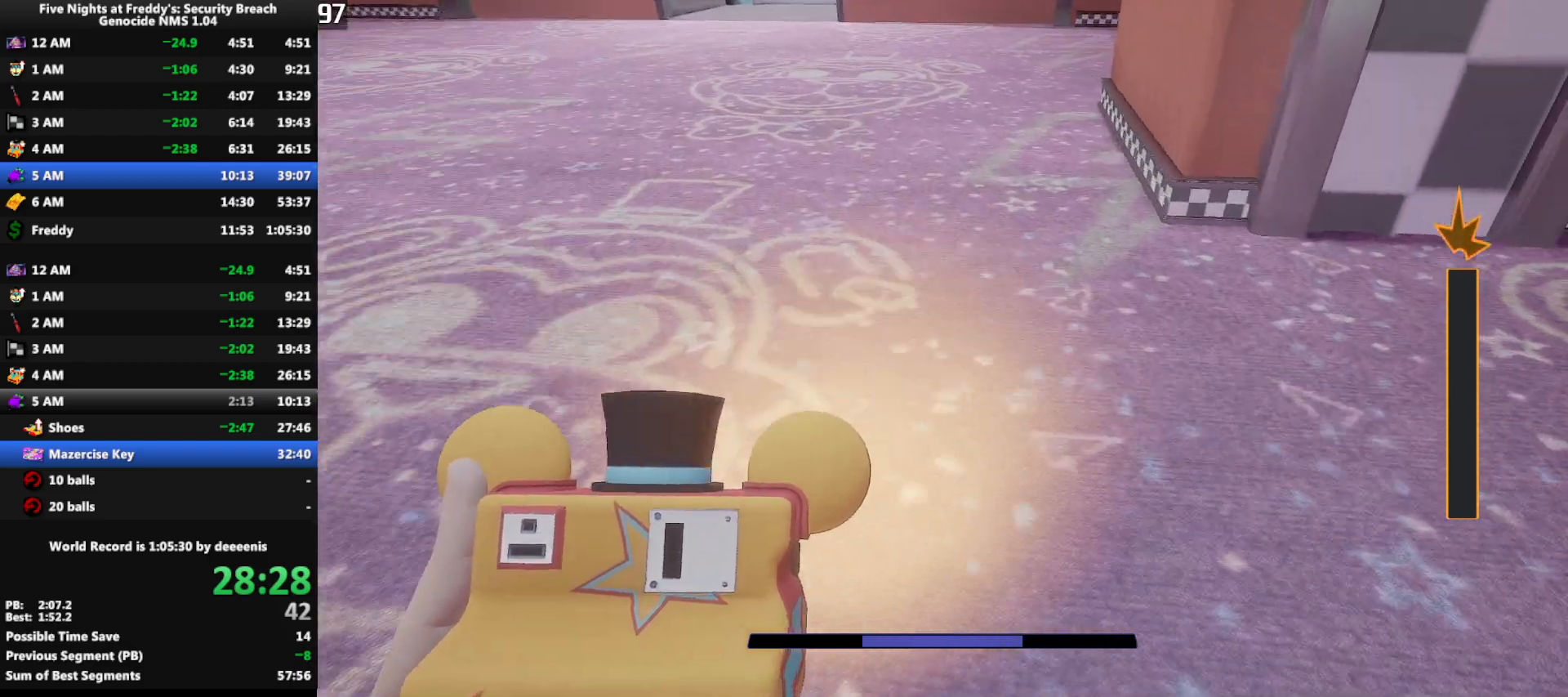
{"keys": ["shift", "w"], "mouse": [], "events": [[167, "d", "down"], [217, "d", "up"]]}
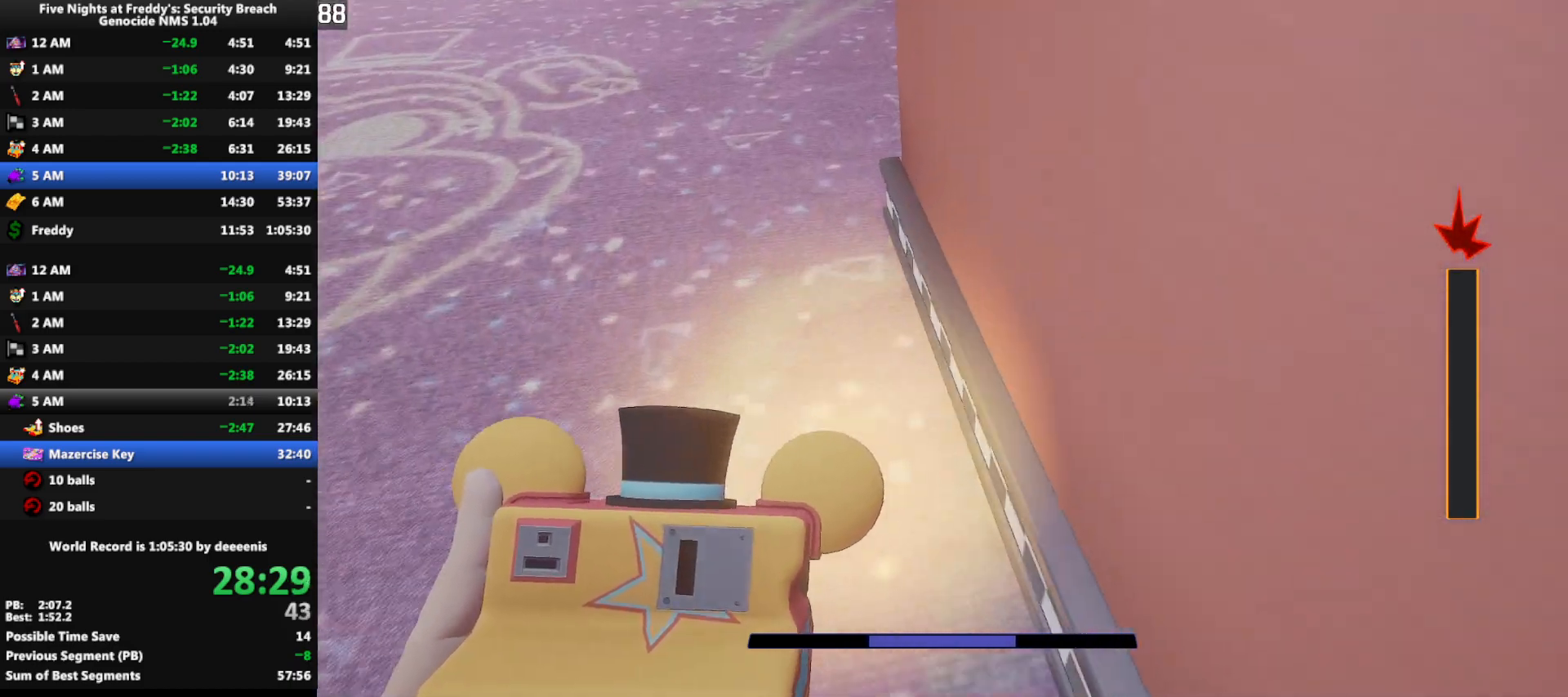
{"keys": ["a", "shift", "w"], "mouse": [], "events": [[150, "a", "down"]]}
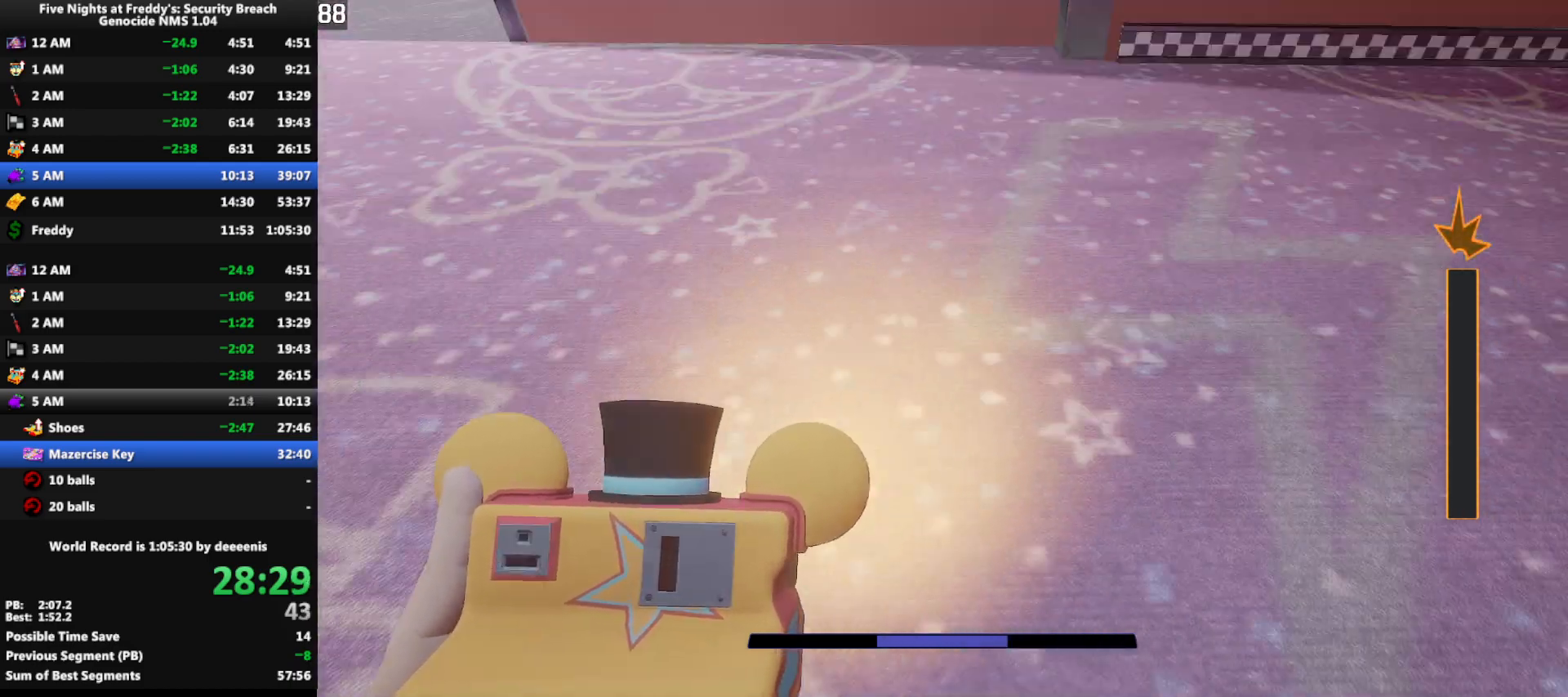
{"keys": ["shift", "w"], "mouse": [], "events": [[300, "a", "up"]]}
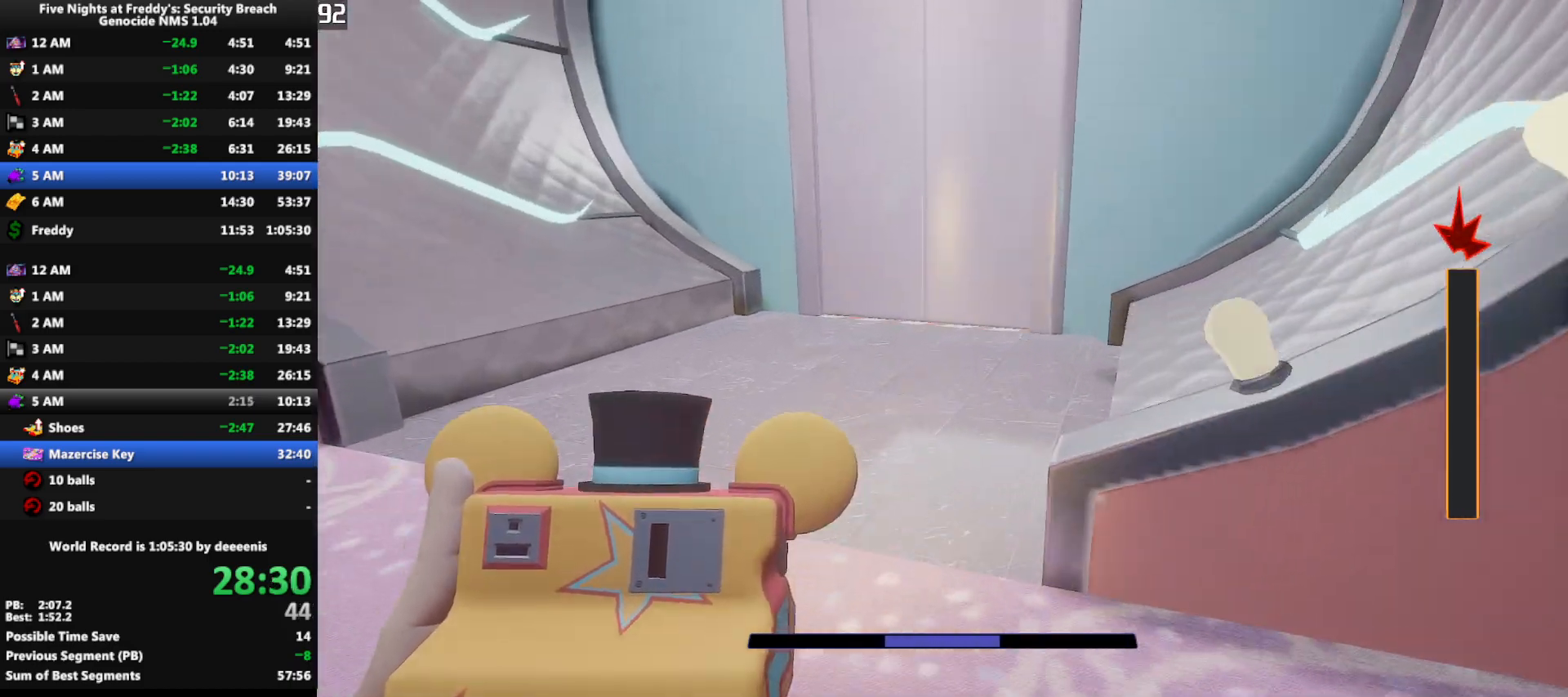
{"keys": ["shift", "w"], "mouse": [], "events": []}
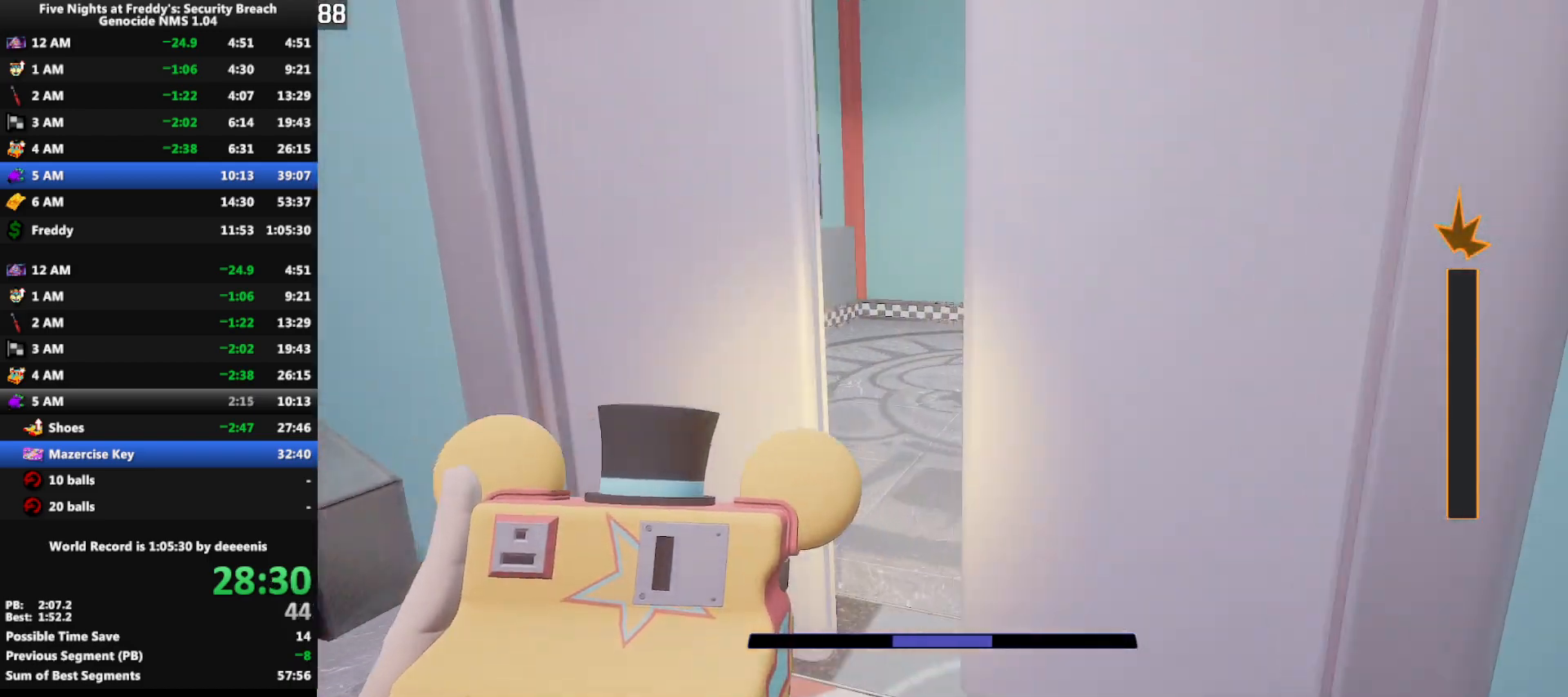
{"keys": ["e"], "mouse": [], "events": [[333, "e", "down"], [383, "e", "up"], [383, "shift", "up"], [383, "w", "up"], [417, "e", "down"]]}
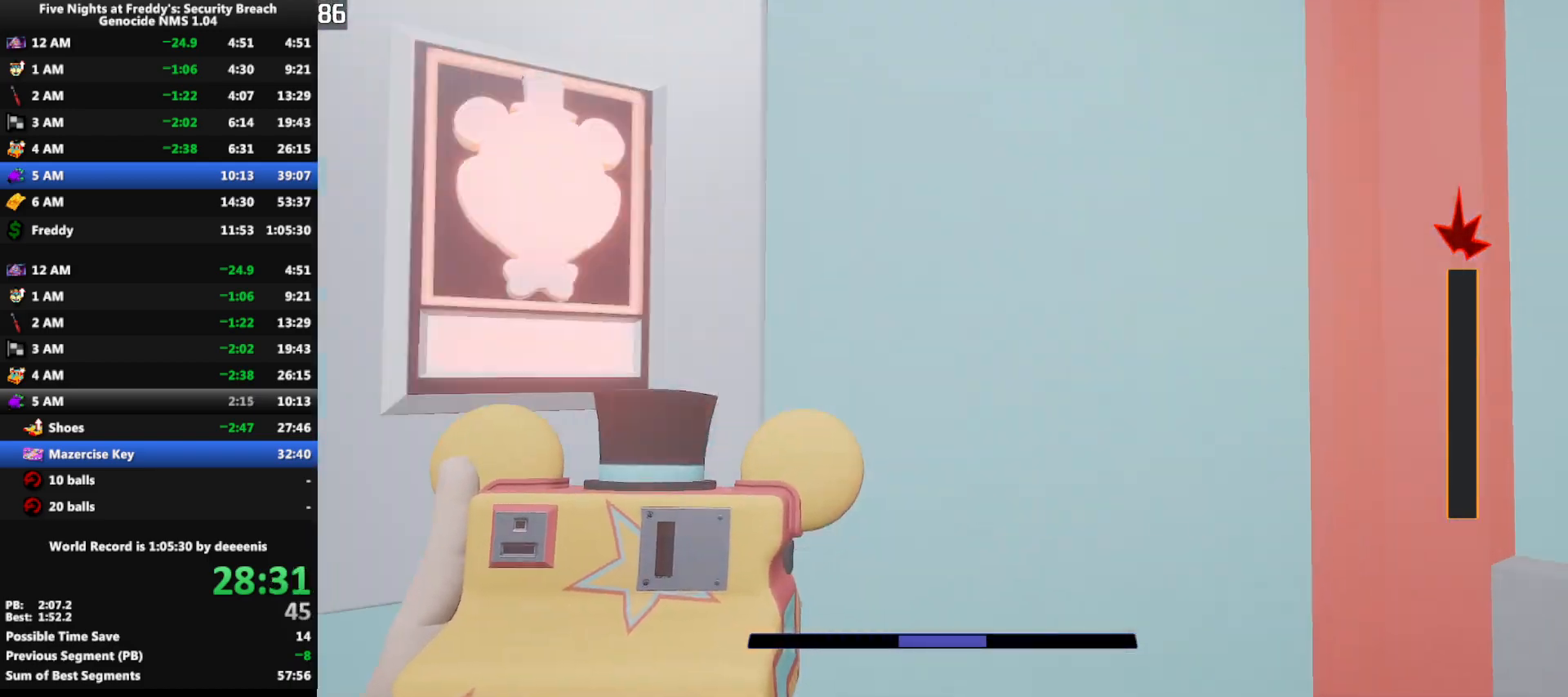
{"keys": ["w"], "mouse": [], "events": [[17, "e", "up"], [67, "w", "down"], [167, "d", "down"], [433, "d", "up"]]}
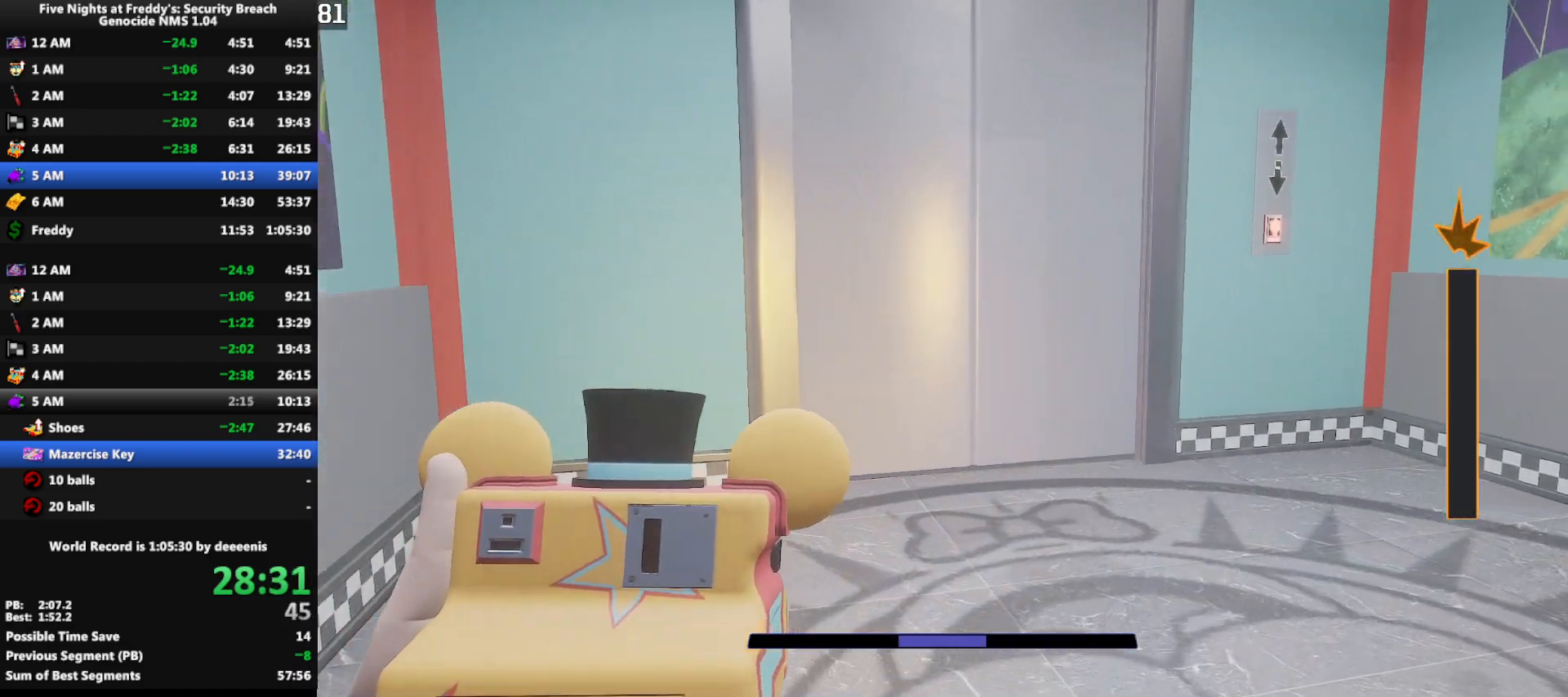
{"keys": ["w"], "mouse": [], "events": [[83, "d", "down"], [217, "d", "up"]]}
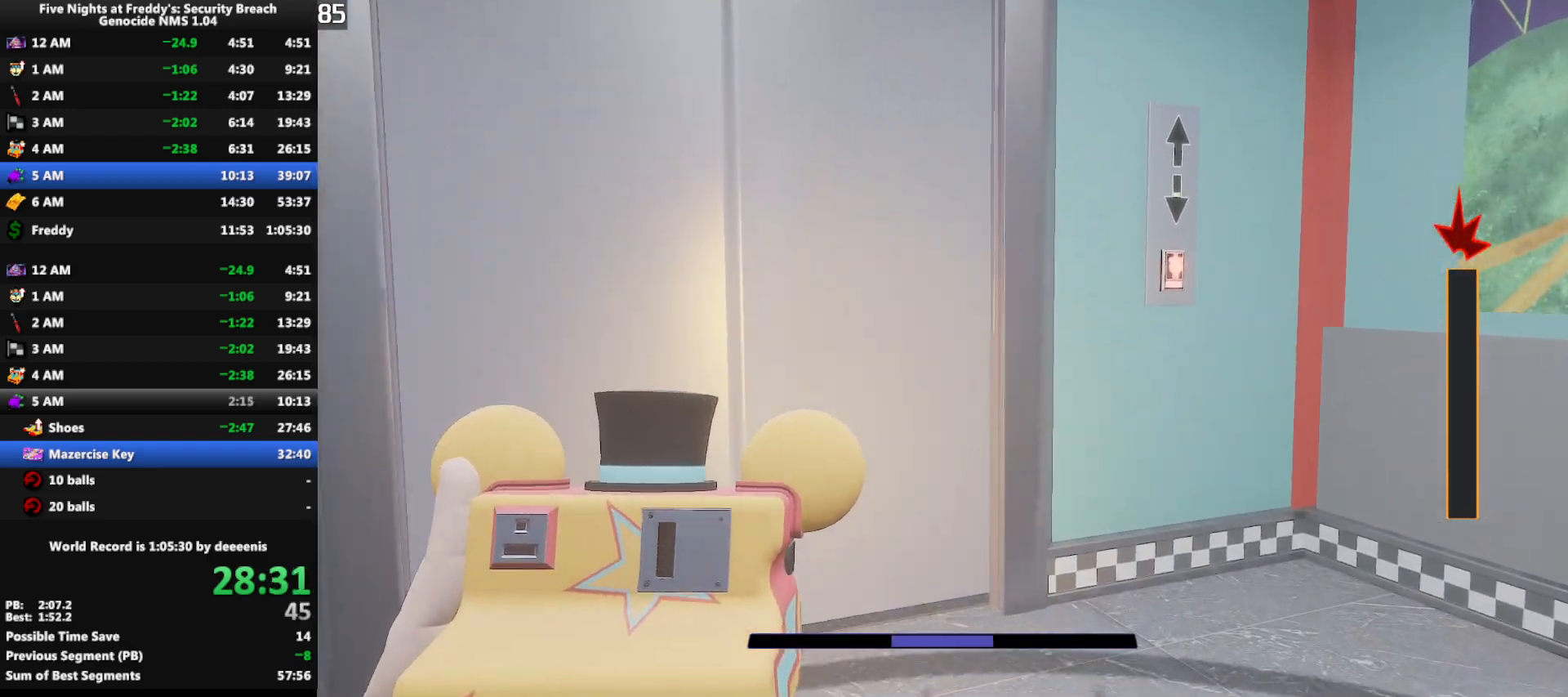
{"keys": [], "mouse": [], "events": [[233, "w", "up"]]}